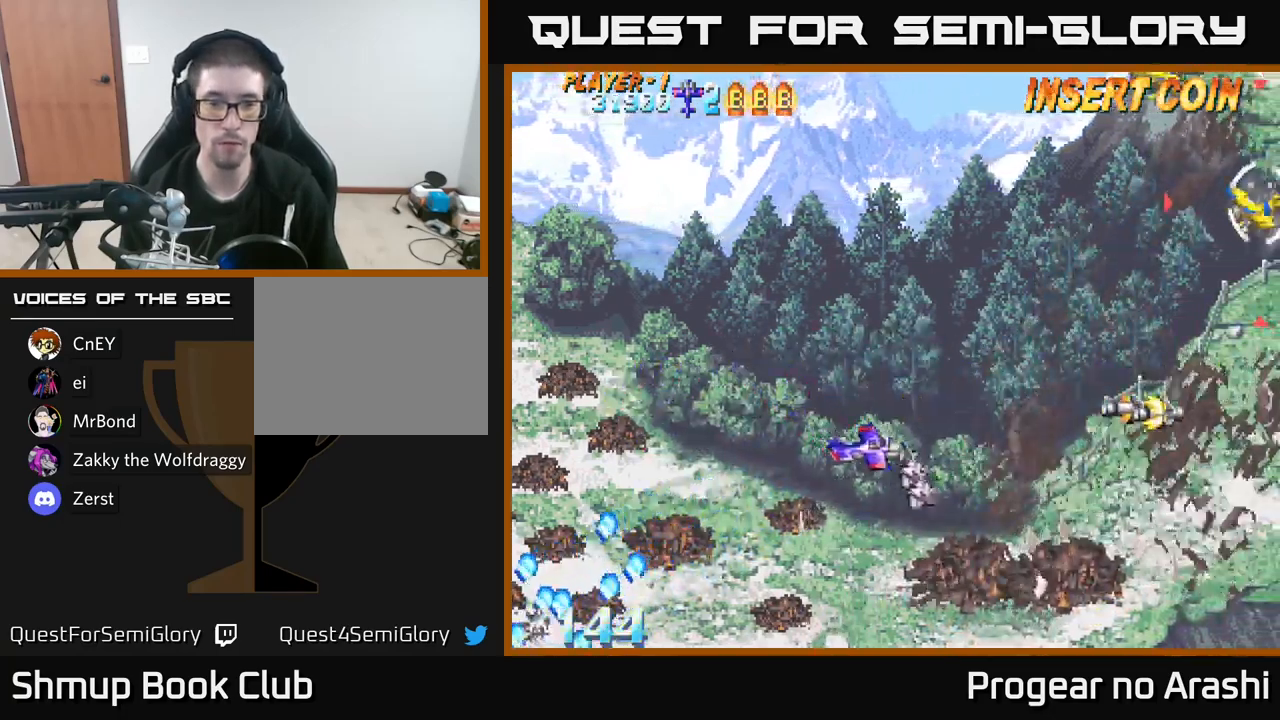
Gameplay with a controller (Xbox layout); each line is a JSON object with the inputs held at the frame after it. "events" lists button and stick changes between this image and that frame as [ms after this image, input, new state], when the widget could be followed in between.
{"buttons": ["DPAD_UP", "DPAD_LEFT"], "left_stick": "center", "right_stick": "center", "events": [[67, "DPAD_DOWN", "up"], [400, "DPAD_RIGHT", "up"], [417, "DPAD_LEFT", "down"], [467, "DPAD_UP", "down"]]}
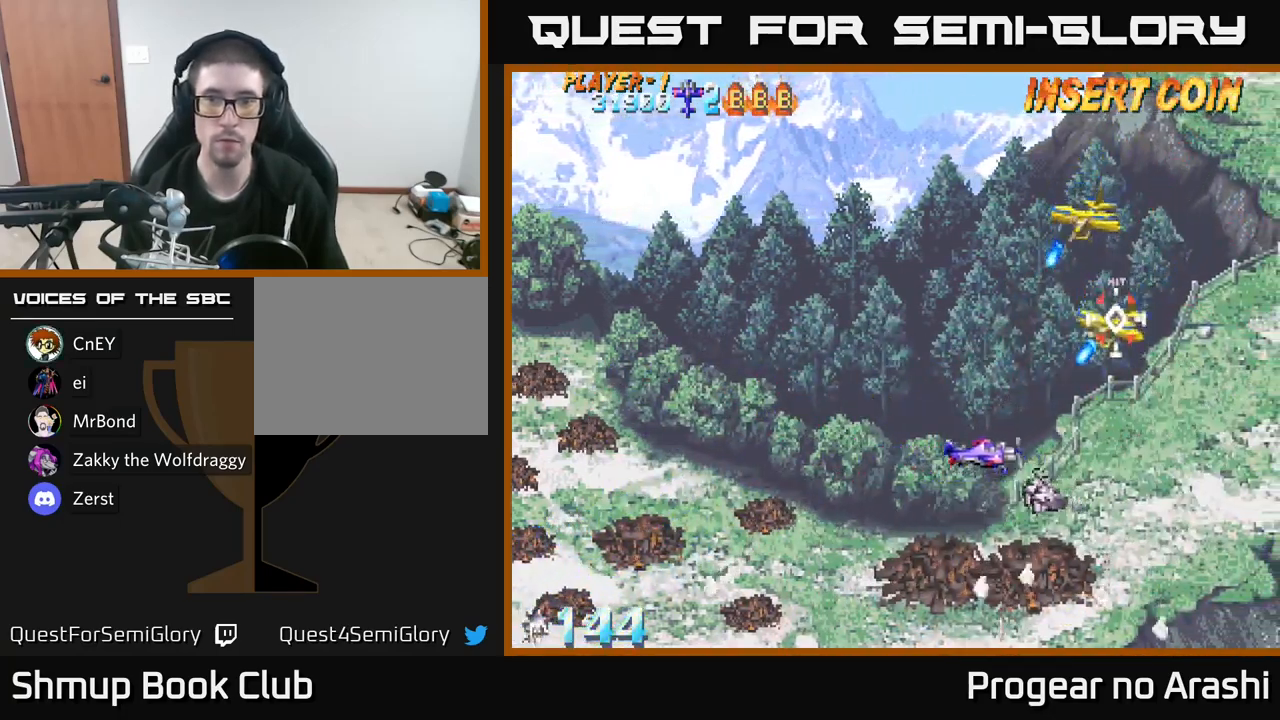
{"buttons": ["X", "DPAD_UP"], "left_stick": "center", "right_stick": "center", "events": [[250, "X", "down"], [467, "DPAD_LEFT", "up"]]}
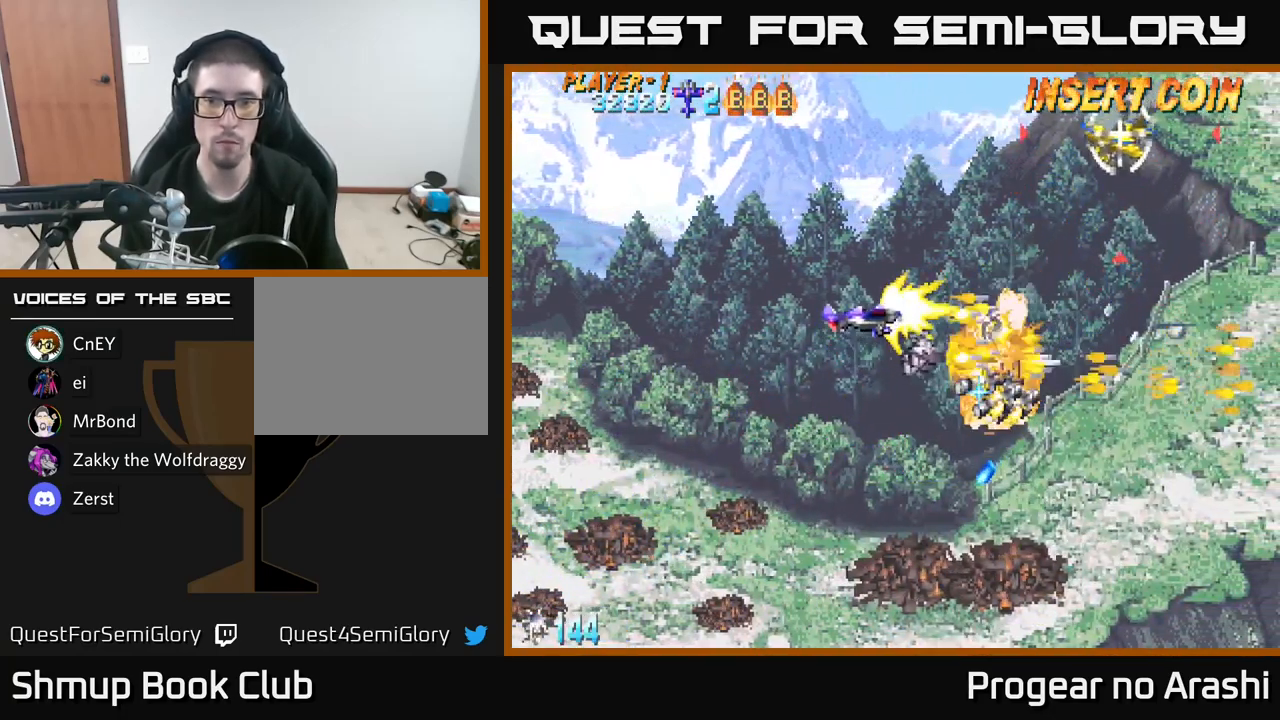
{"buttons": ["A", "DPAD_DOWN", "DPAD_RIGHT"], "left_stick": "center", "right_stick": "center", "events": [[117, "X", "up"], [150, "DPAD_LEFT", "down"], [150, "DPAD_UP", "up"], [200, "DPAD_DOWN", "down"], [217, "A", "down"], [217, "DPAD_LEFT", "up"], [317, "DPAD_RIGHT", "down"]]}
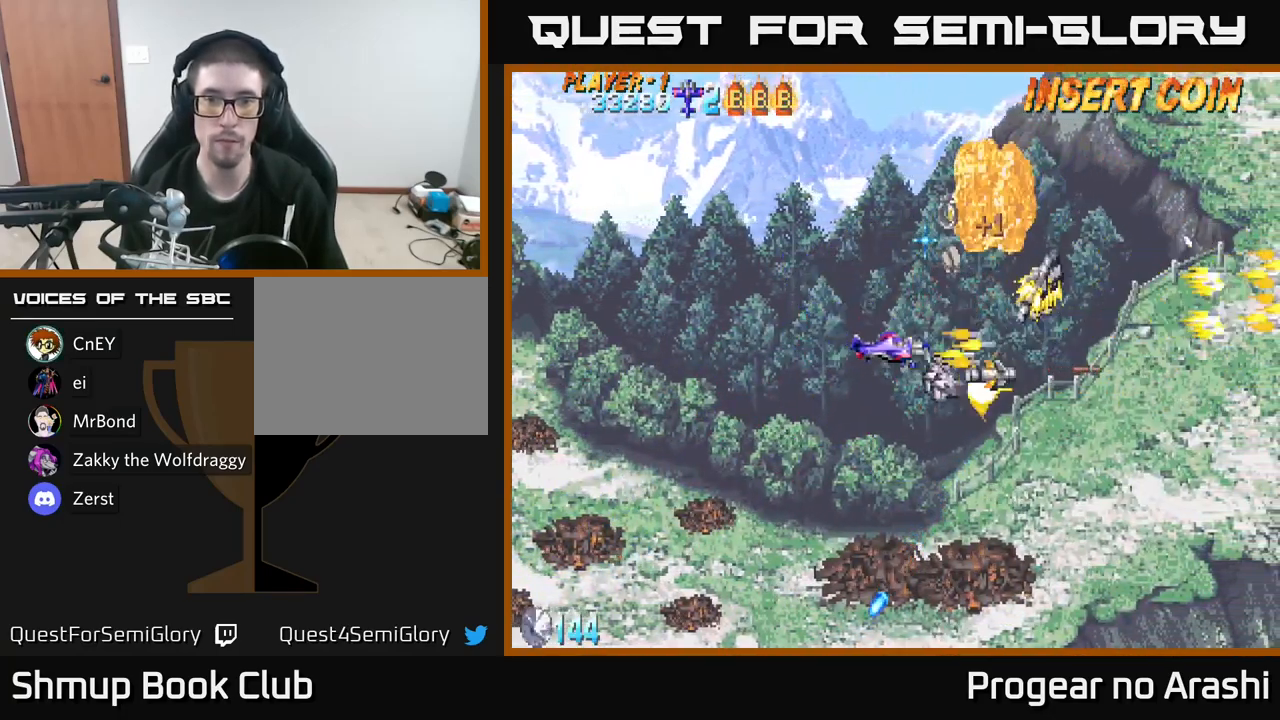
{"buttons": ["DPAD_UP", "DPAD_LEFT"], "left_stick": "center", "right_stick": "center", "events": [[67, "A", "up"], [300, "DPAD_DOWN", "up"], [300, "DPAD_RIGHT", "up"], [367, "DPAD_LEFT", "down"], [367, "DPAD_UP", "down"]]}
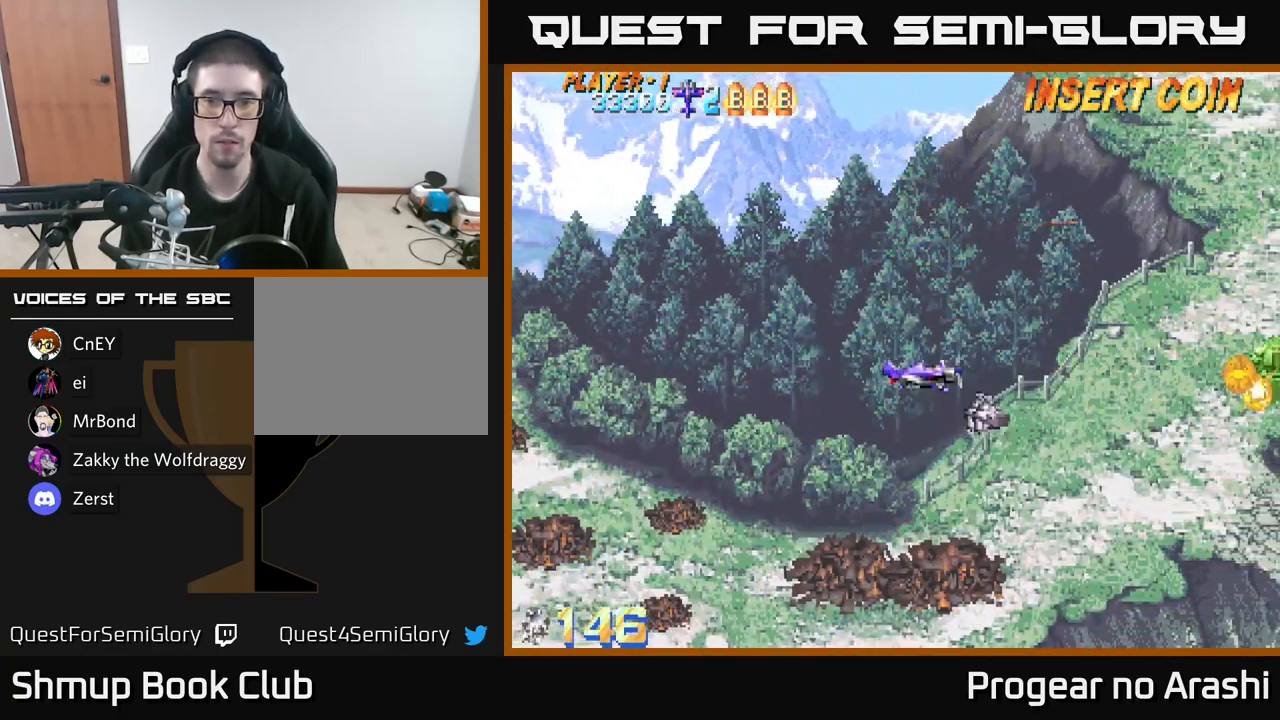
{"buttons": ["DPAD_DOWN", "DPAD_RIGHT"], "left_stick": "center", "right_stick": "center", "events": [[50, "DPAD_LEFT", "up"], [150, "DPAD_UP", "up"], [184, "DPAD_RIGHT", "down"], [250, "DPAD_DOWN", "down"], [284, "DPAD_RIGHT", "up"], [400, "DPAD_RIGHT", "down"]]}
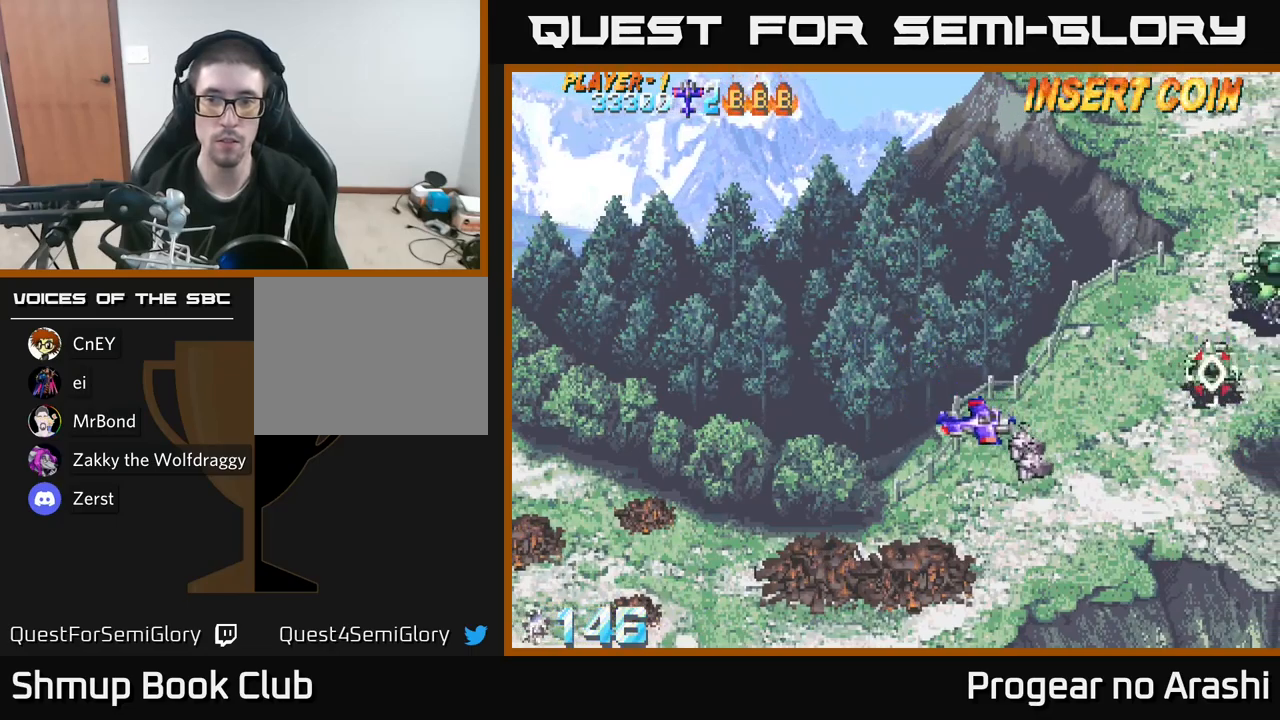
{"buttons": ["DPAD_LEFT"], "left_stick": "center", "right_stick": "center", "events": [[450, "DPAD_RIGHT", "up"], [467, "DPAD_DOWN", "up"], [484, "DPAD_LEFT", "down"]]}
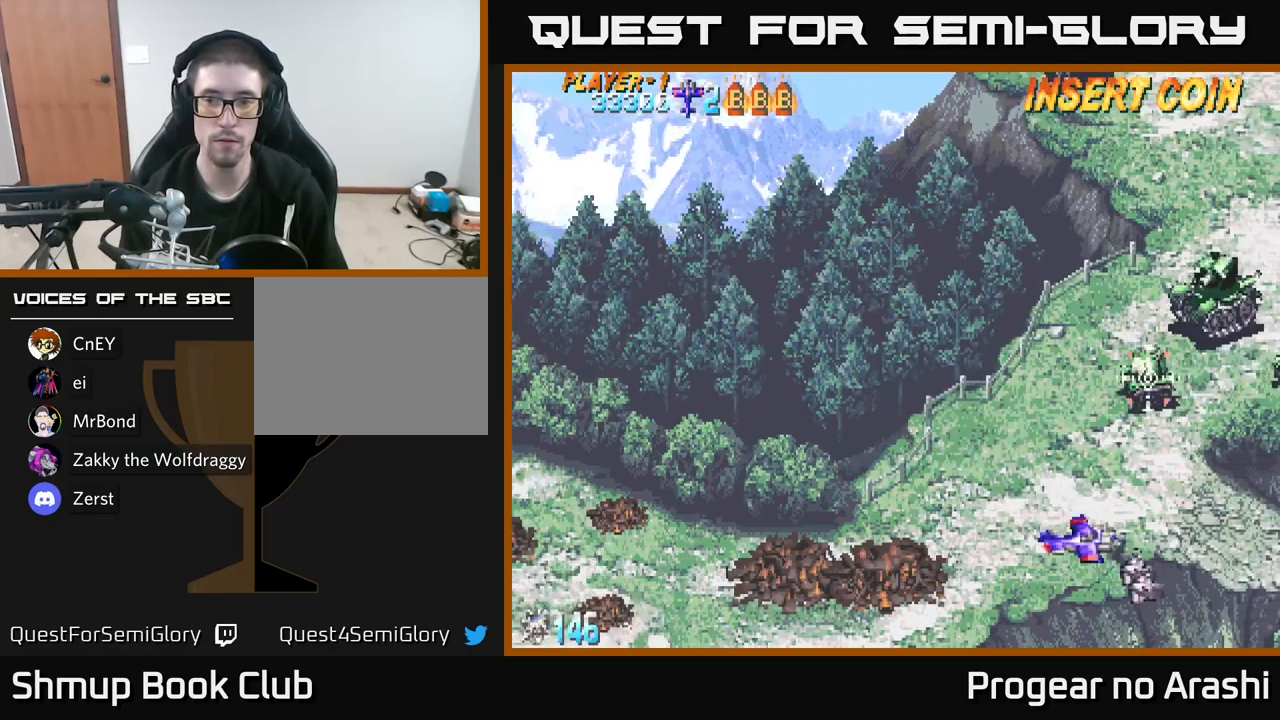
{"buttons": [], "left_stick": "center", "right_stick": "center", "events": [[84, "DPAD_UP", "down"], [317, "DPAD_UP", "up"], [367, "DPAD_LEFT", "up"]]}
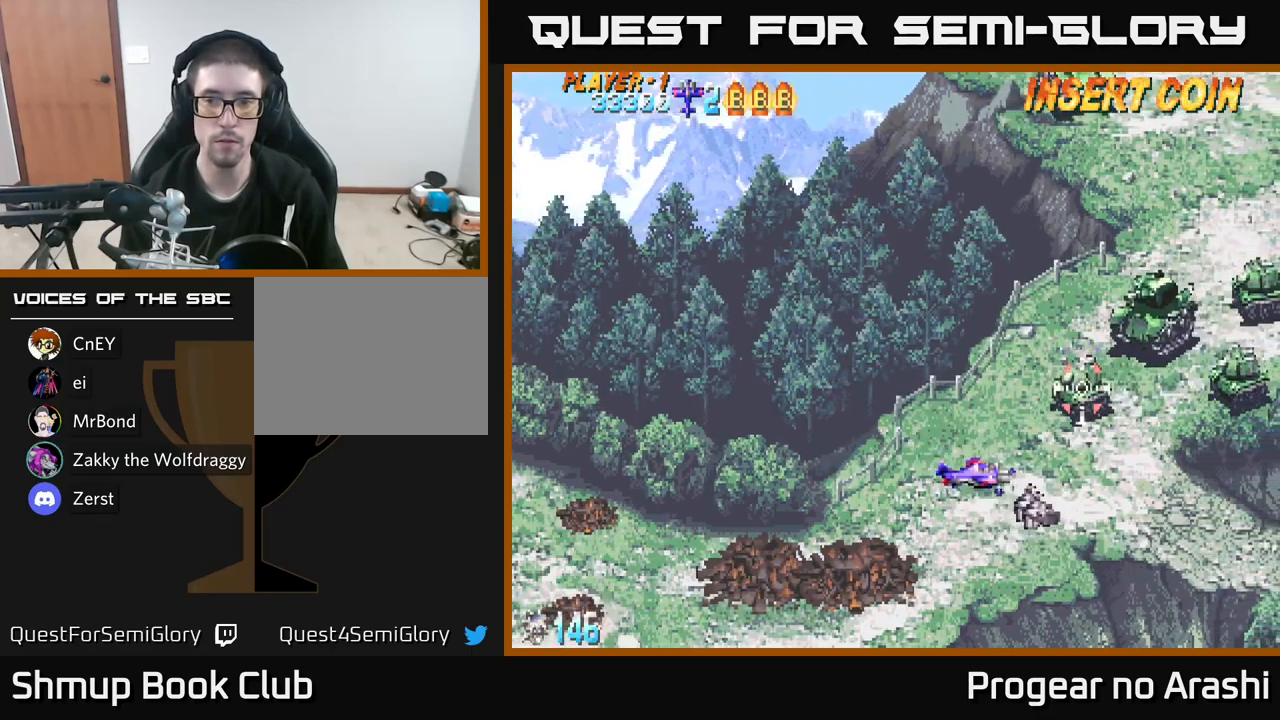
{"buttons": [], "left_stick": "center", "right_stick": "center", "events": [[50, "DPAD_LEFT", "down"], [167, "DPAD_LEFT", "up"], [384, "DPAD_LEFT", "down"], [484, "DPAD_LEFT", "up"]]}
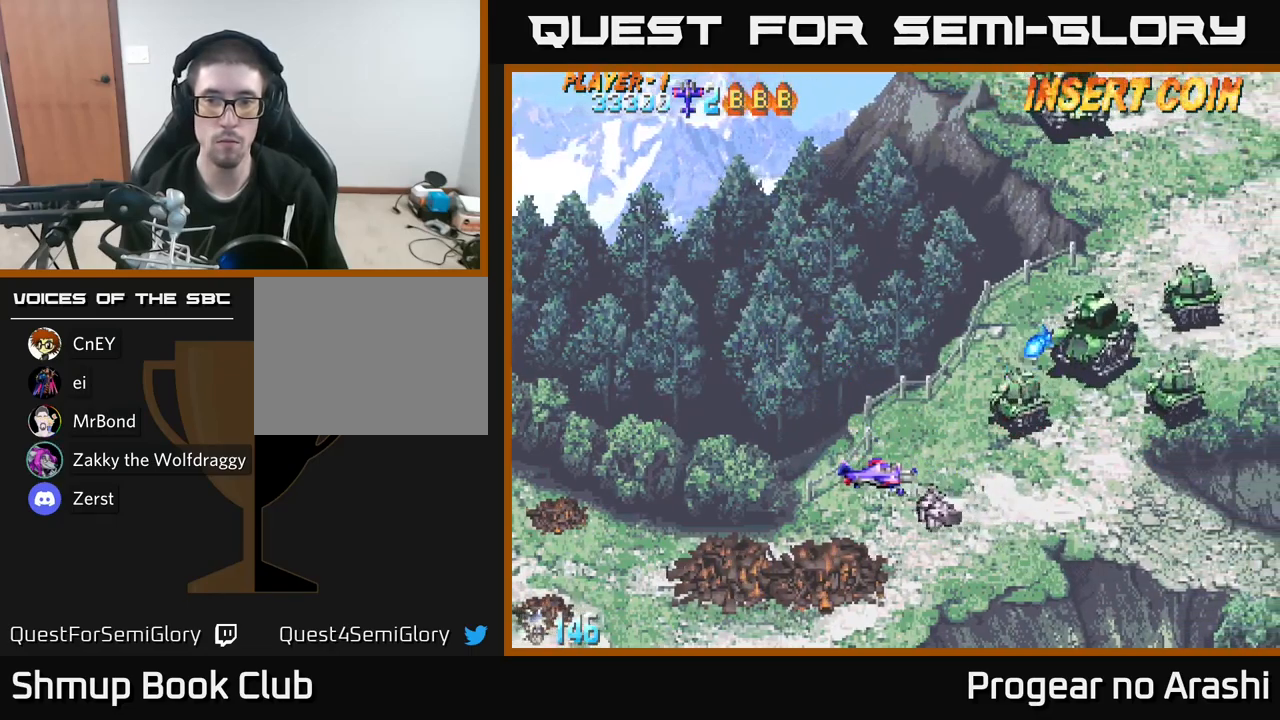
{"buttons": ["X", "DPAD_UP"], "left_stick": "center", "right_stick": "center", "events": [[200, "DPAD_LEFT", "down"], [300, "DPAD_LEFT", "up"], [367, "DPAD_LEFT", "down"], [367, "DPAD_UP", "down"], [400, "X", "down"], [450, "DPAD_LEFT", "up"]]}
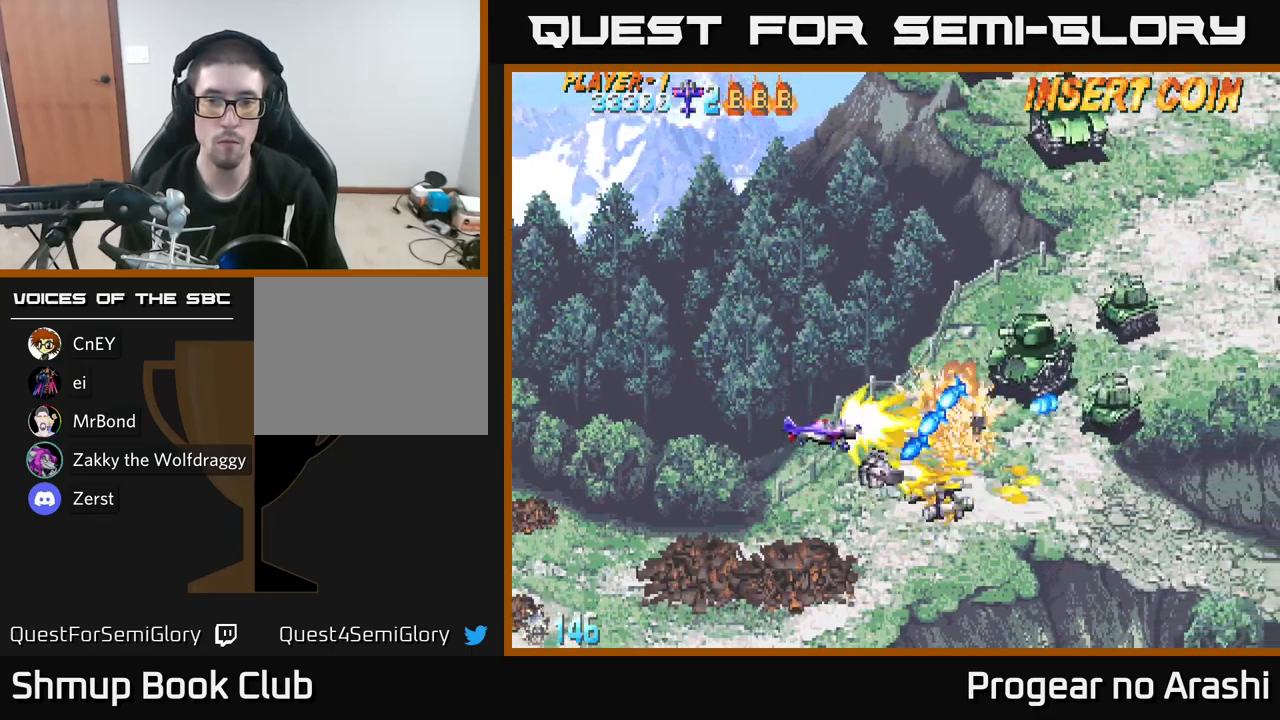
{"buttons": ["X", "DPAD_UP"], "left_stick": "center", "right_stick": "center", "events": []}
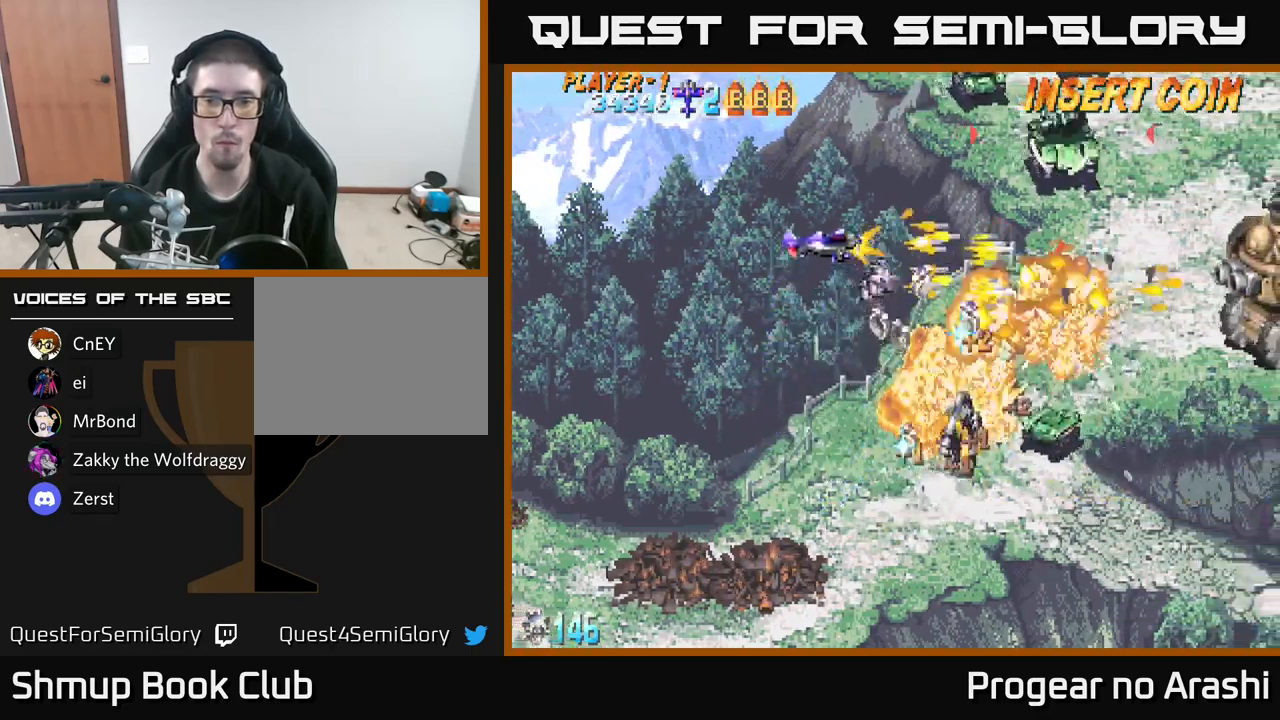
{"buttons": ["DPAD_DOWN", "DPAD_RIGHT"], "left_stick": "center", "right_stick": "center"}
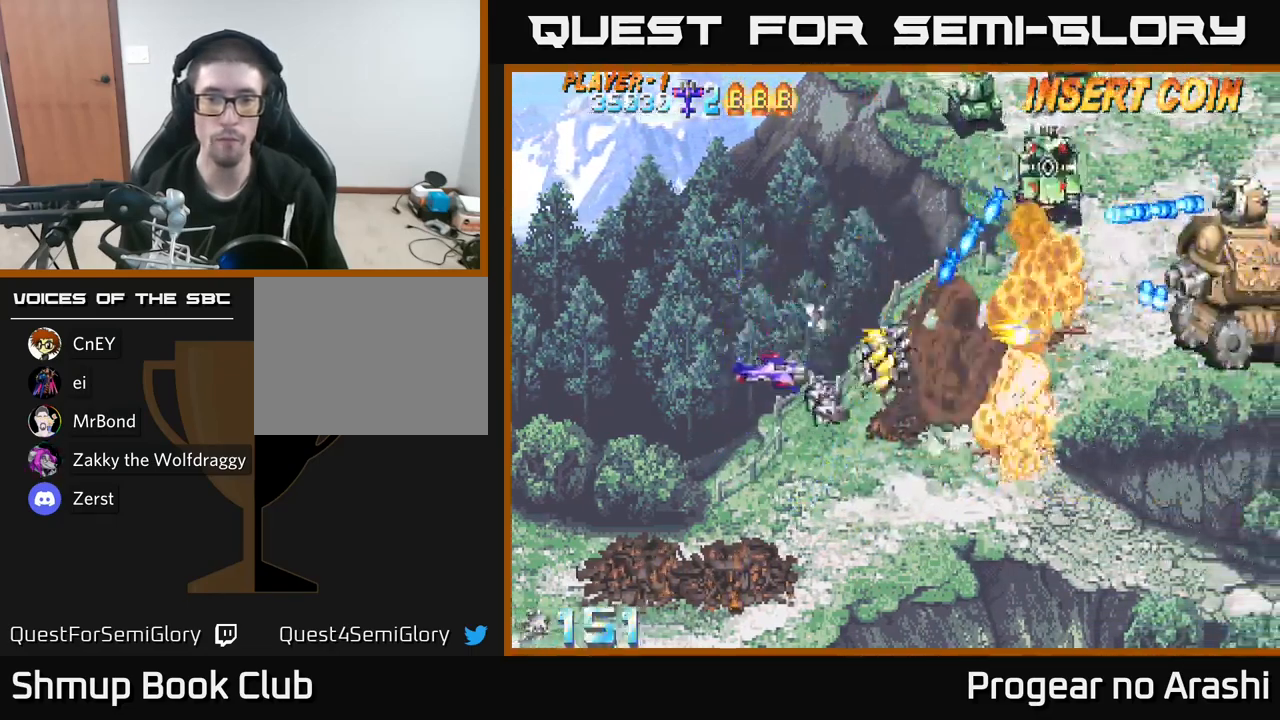
{"buttons": ["DPAD_DOWN", "DPAD_RIGHT"], "left_stick": "center", "right_stick": "center", "events": []}
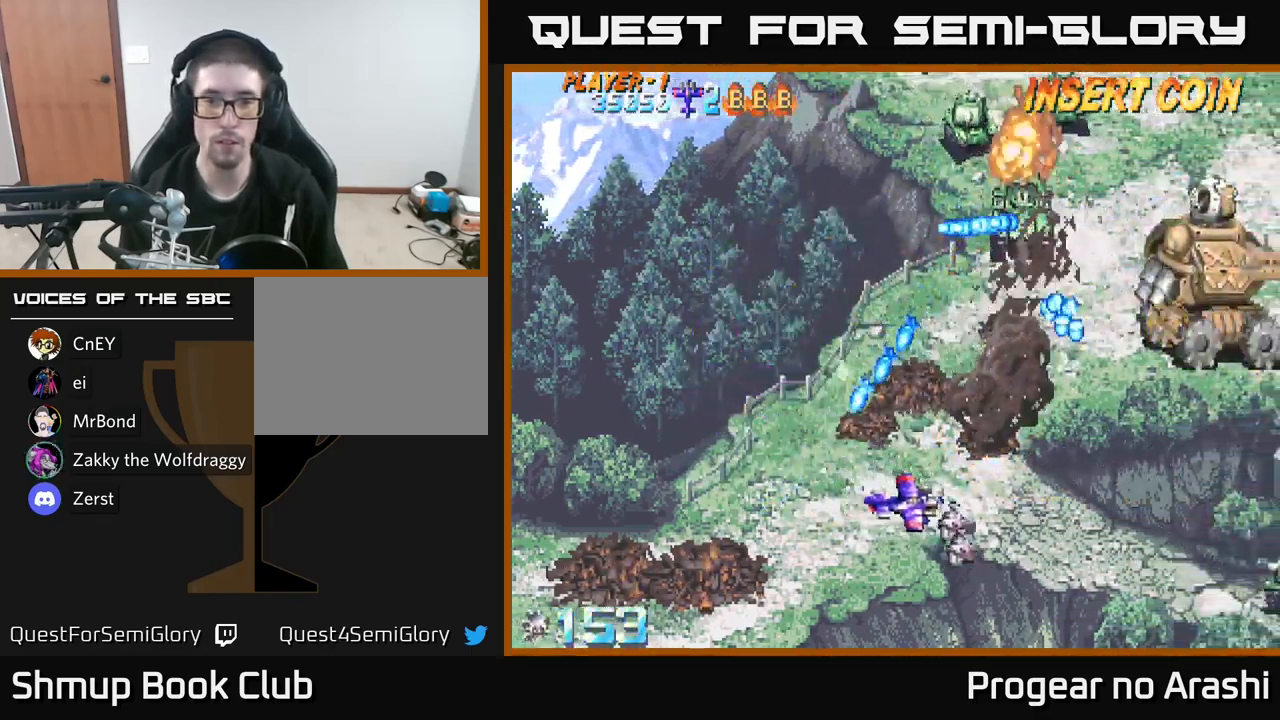
{"buttons": ["DPAD_LEFT"], "left_stick": "center", "right_stick": "center", "events": [[34, "DPAD_DOWN", "up"], [300, "DPAD_RIGHT", "up"], [350, "DPAD_LEFT", "down"], [350, "DPAD_UP", "down"], [417, "DPAD_UP", "up"]]}
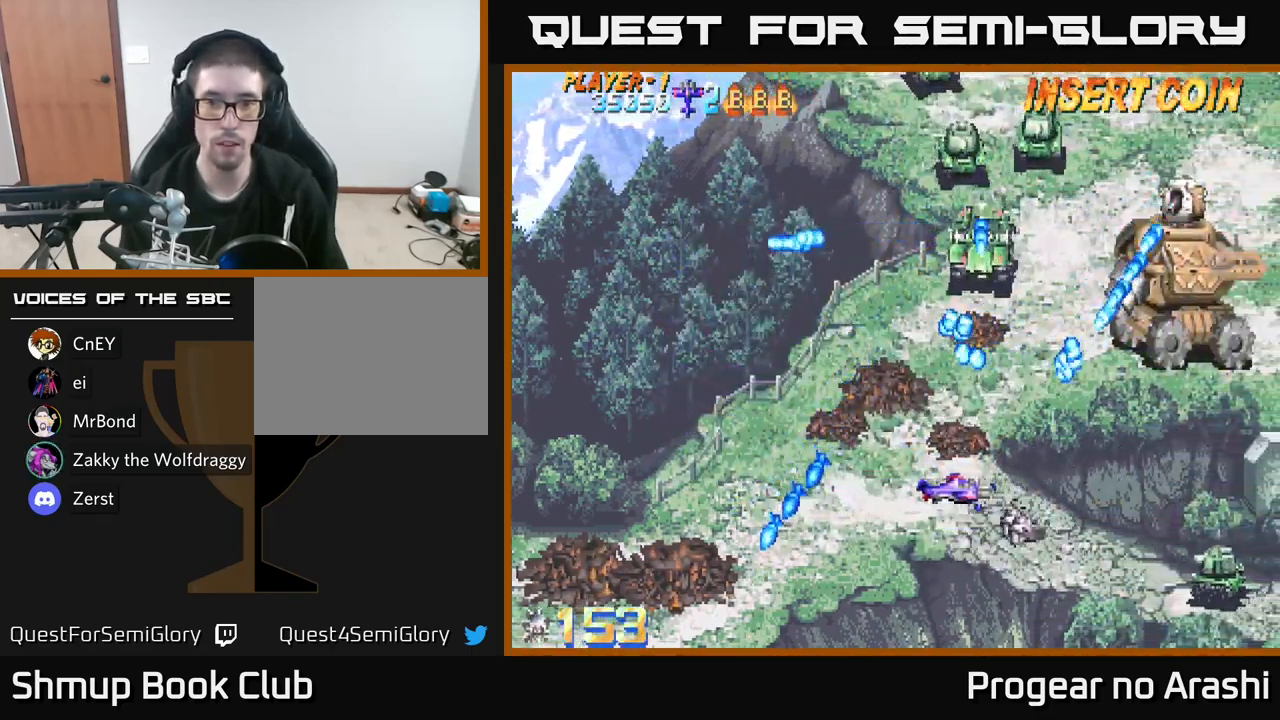
{"buttons": ["DPAD_UP", "DPAD_LEFT"], "left_stick": "center", "right_stick": "center", "events": [[184, "DPAD_UP", "down"]]}
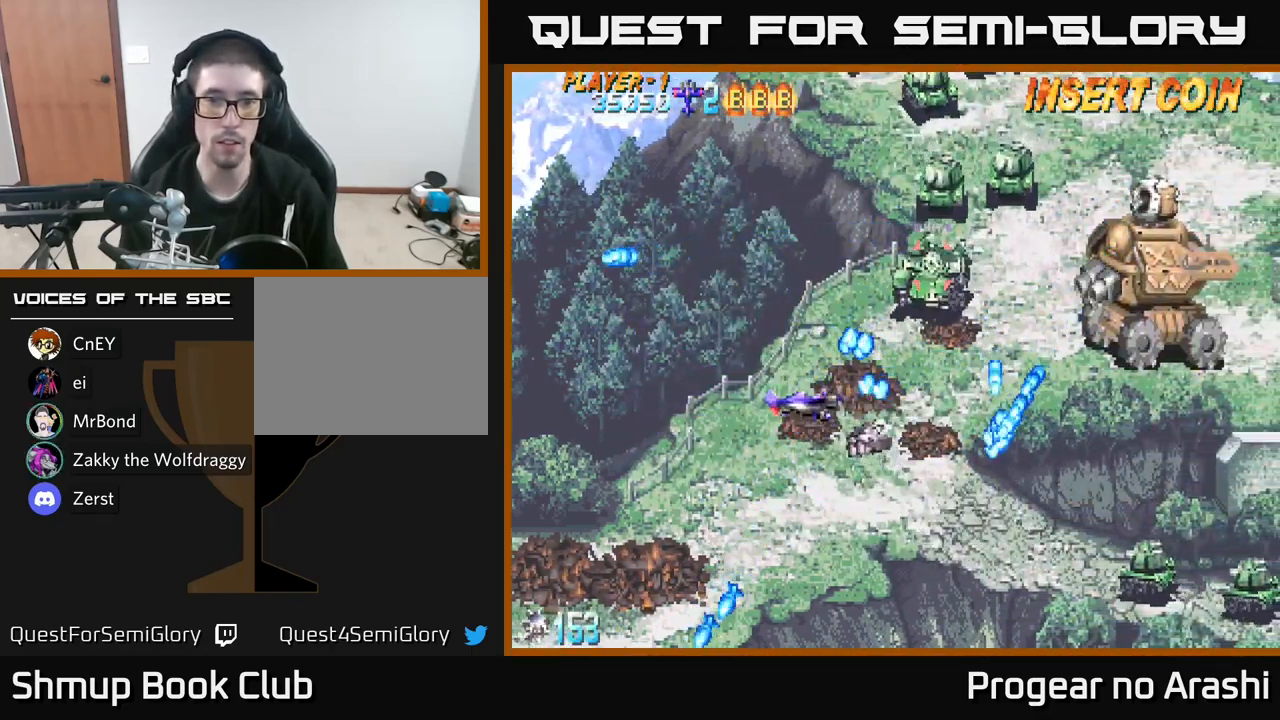
{"buttons": ["DPAD_LEFT"], "left_stick": "center", "right_stick": "center", "events": [[84, "DPAD_UP", "up"], [216, "DPAD_UP", "down"], [416, "DPAD_UP", "up"], [483, "DPAD_LEFT", "up"], [500, "DPAD_LEFT", "down"]]}
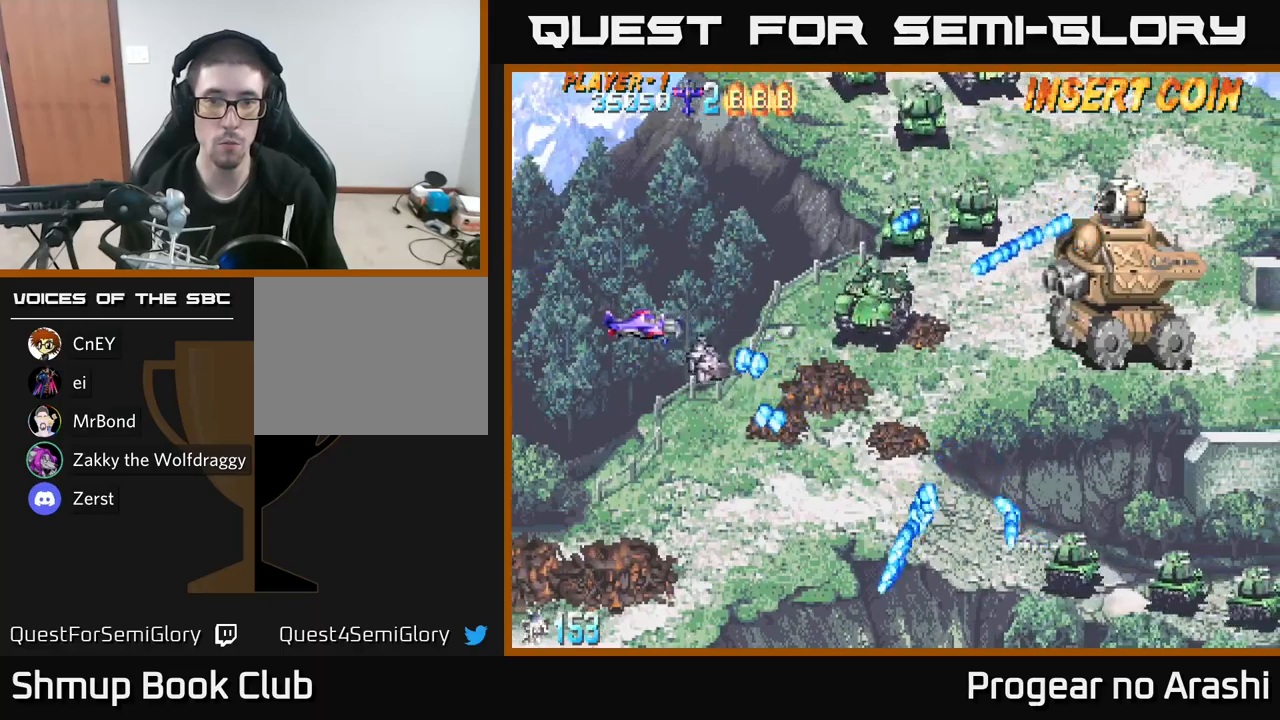
{"buttons": ["X", "DPAD_LEFT"], "left_stick": "center", "right_stick": "center", "events": [[66, "DPAD_LEFT", "up"], [116, "DPAD_UP", "down"], [216, "DPAD_UP", "up"], [350, "DPAD_RIGHT", "down"], [400, "DPAD_DOWN", "down"], [400, "X", "down"], [450, "DPAD_RIGHT", "up"], [500, "DPAD_DOWN", "up"], [500, "DPAD_LEFT", "down"]]}
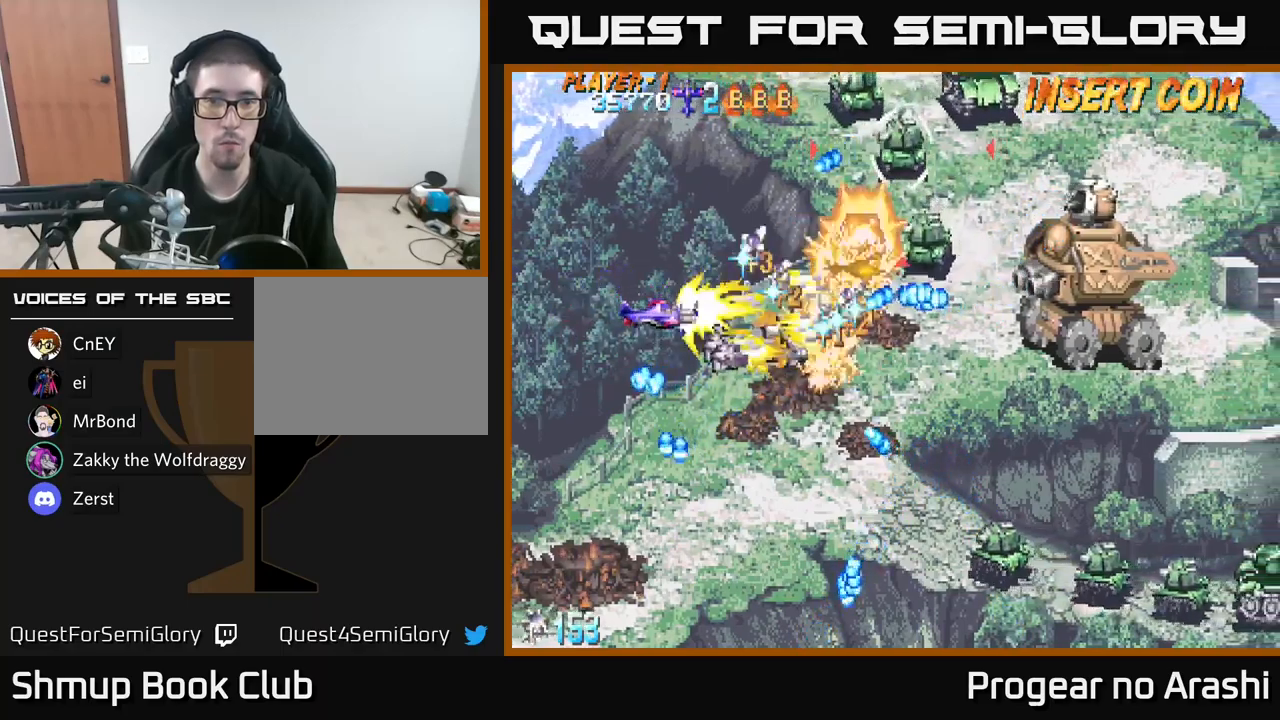
{"buttons": ["X", "DPAD_UP", "DPAD_RIGHT"], "left_stick": "center", "right_stick": "center", "events": [[33, "DPAD_UP", "down"], [283, "DPAD_LEFT", "up"], [483, "DPAD_RIGHT", "down"]]}
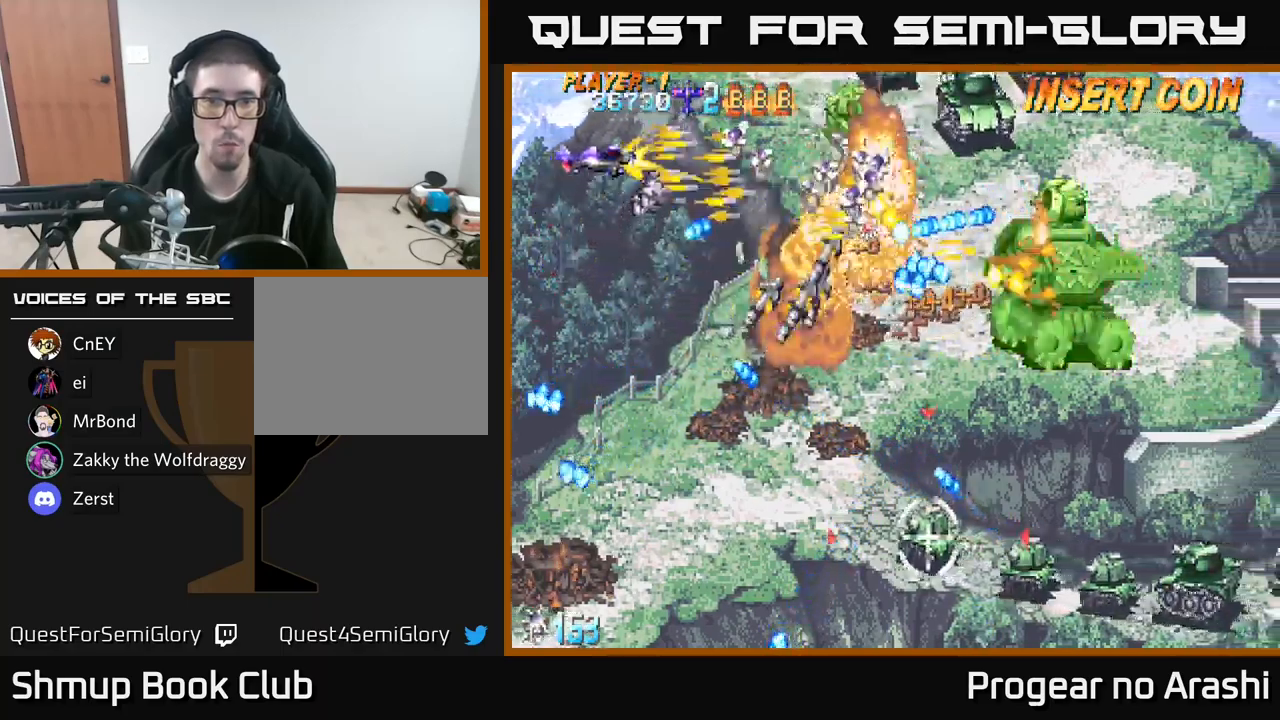
{"buttons": ["A", "DPAD_DOWN"], "left_stick": "center", "right_stick": "center", "events": [[316, "A", "down"], [383, "DPAD_UP", "up"], [383, "X", "up"], [450, "DPAD_DOWN", "down"], [450, "DPAD_RIGHT", "up"]]}
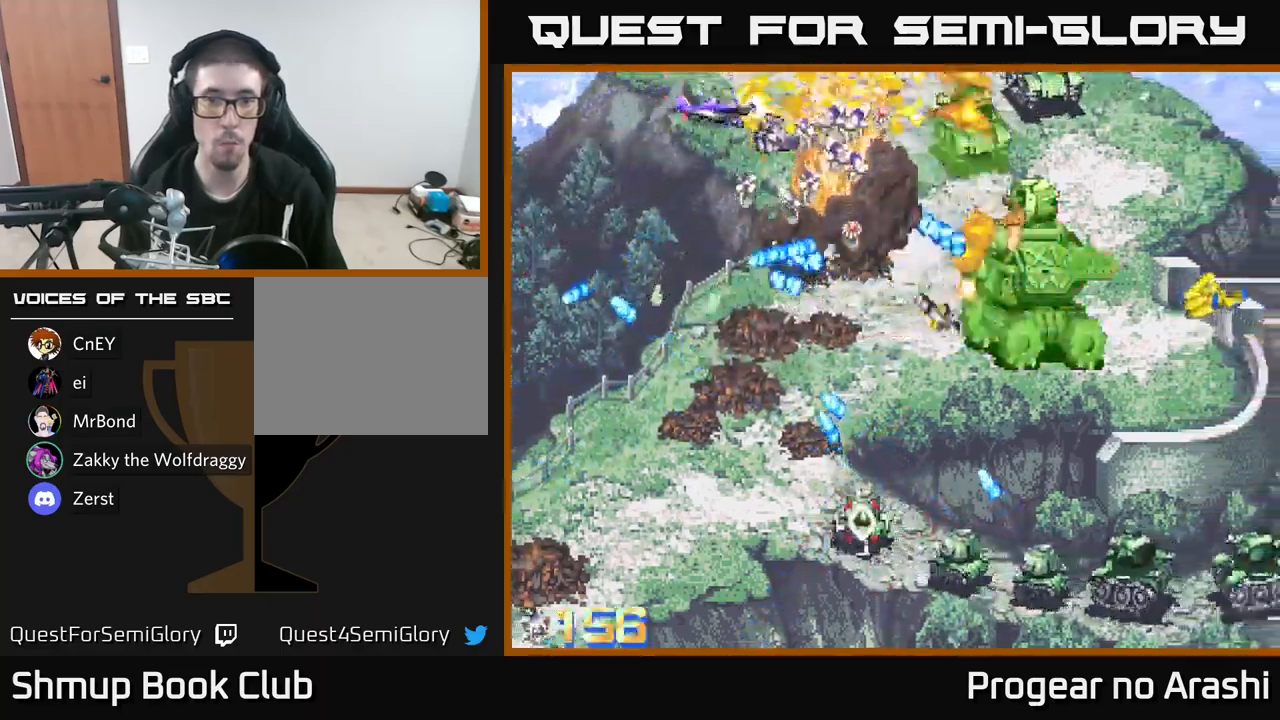
{"buttons": ["X", "DPAD_DOWN"], "left_stick": "center", "right_stick": "center", "events": [[50, "DPAD_RIGHT", "down"], [83, "DPAD_DOWN", "up"], [166, "DPAD_DOWN", "down"], [166, "DPAD_RIGHT", "up"], [316, "DPAD_RIGHT", "down"], [366, "A", "up"], [366, "DPAD_RIGHT", "up"], [433, "DPAD_LEFT", "down"], [483, "DPAD_LEFT", "up"], [483, "X", "down"]]}
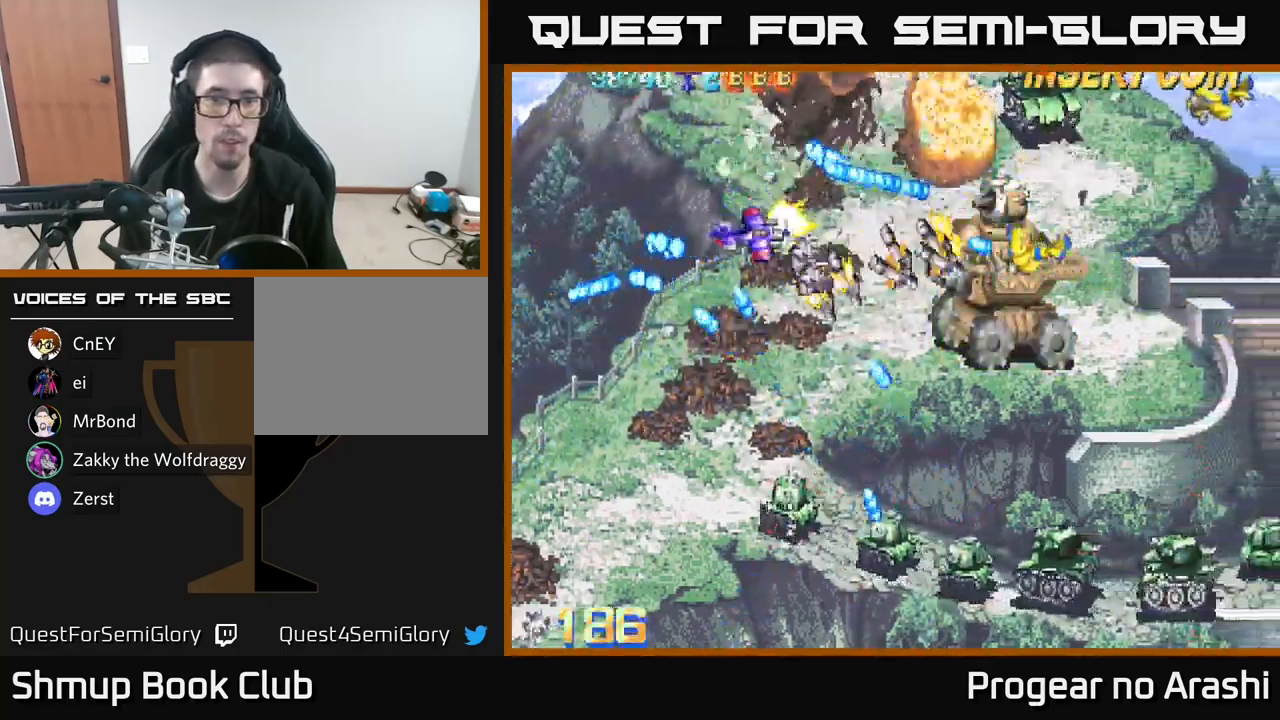
{"buttons": ["DPAD_DOWN", "DPAD_LEFT"], "left_stick": "center", "right_stick": "center", "events": [[33, "DPAD_RIGHT", "down"], [100, "DPAD_RIGHT", "up"], [133, "DPAD_LEFT", "down"], [200, "X", "up"]]}
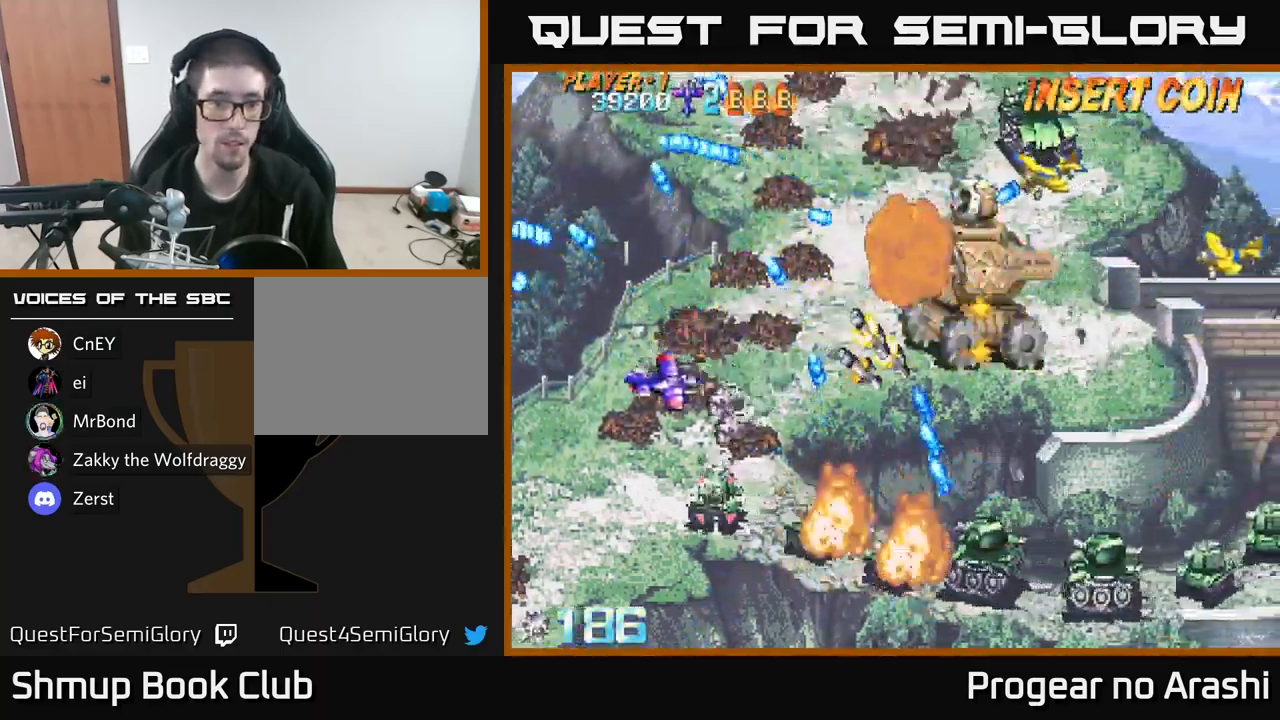
{"buttons": ["DPAD_LEFT"], "left_stick": "center", "right_stick": "center", "events": [[283, "DPAD_DOWN", "up"]]}
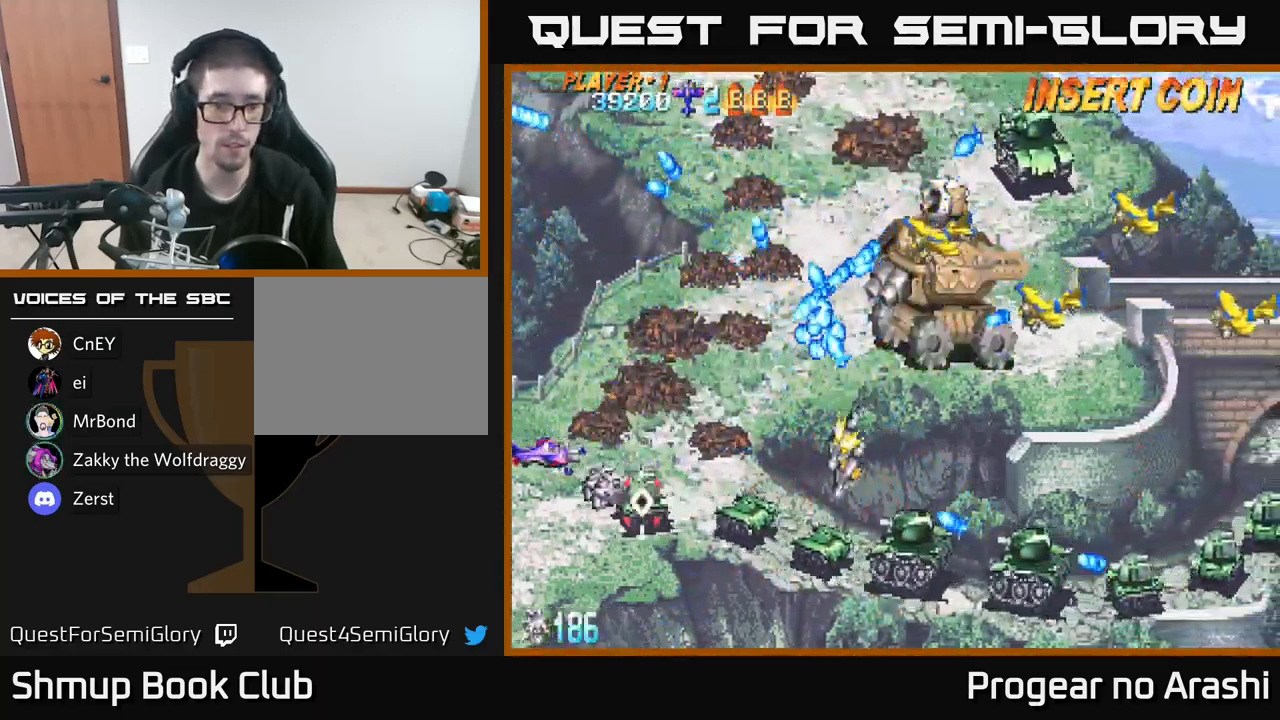
{"buttons": ["X", "DPAD_DOWN"], "left_stick": "center", "right_stick": "center", "events": [[16, "DPAD_LEFT", "up"], [250, "DPAD_DOWN", "down"], [316, "DPAD_DOWN", "up"], [416, "X", "down"], [483, "DPAD_DOWN", "down"]]}
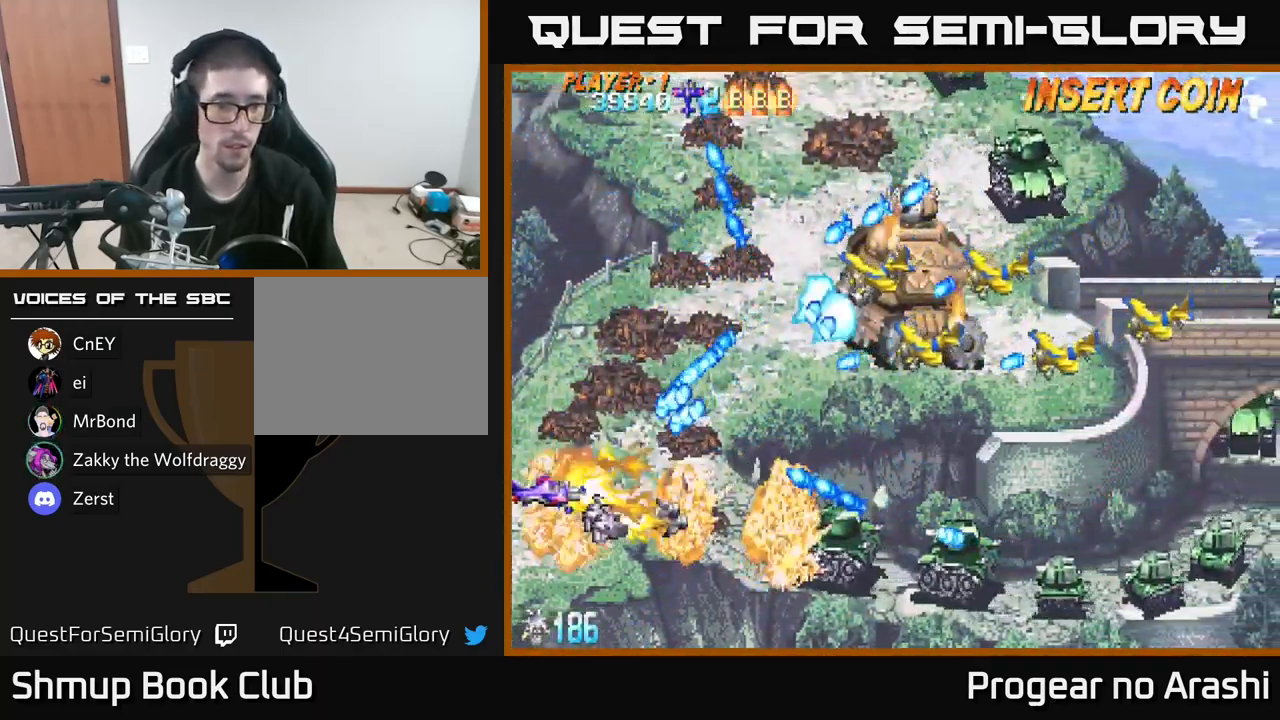
{"buttons": ["X", "DPAD_DOWN", "DPAD_RIGHT"], "left_stick": "center", "right_stick": "center", "events": [[33, "DPAD_DOWN", "up"], [116, "DPAD_DOWN", "down"], [166, "DPAD_RIGHT", "down"]]}
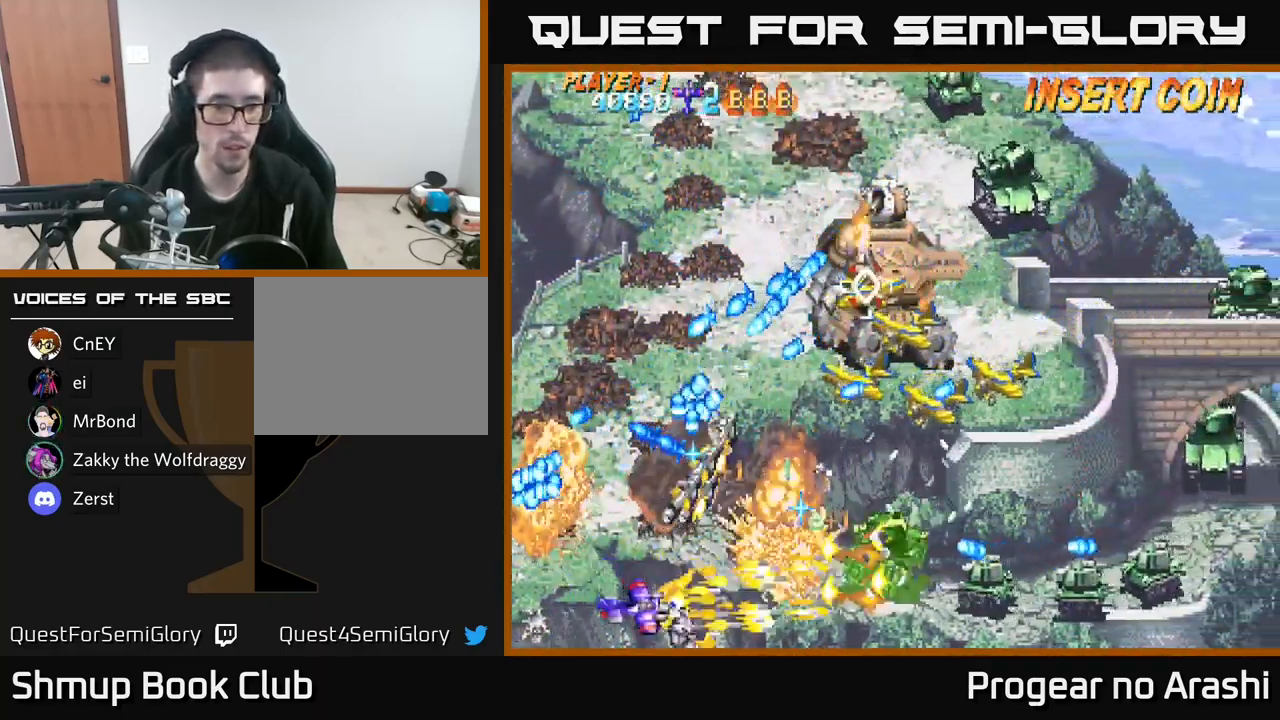
{"buttons": ["A", "DPAD_DOWN", "DPAD_RIGHT"], "left_stick": "center", "right_stick": "center"}
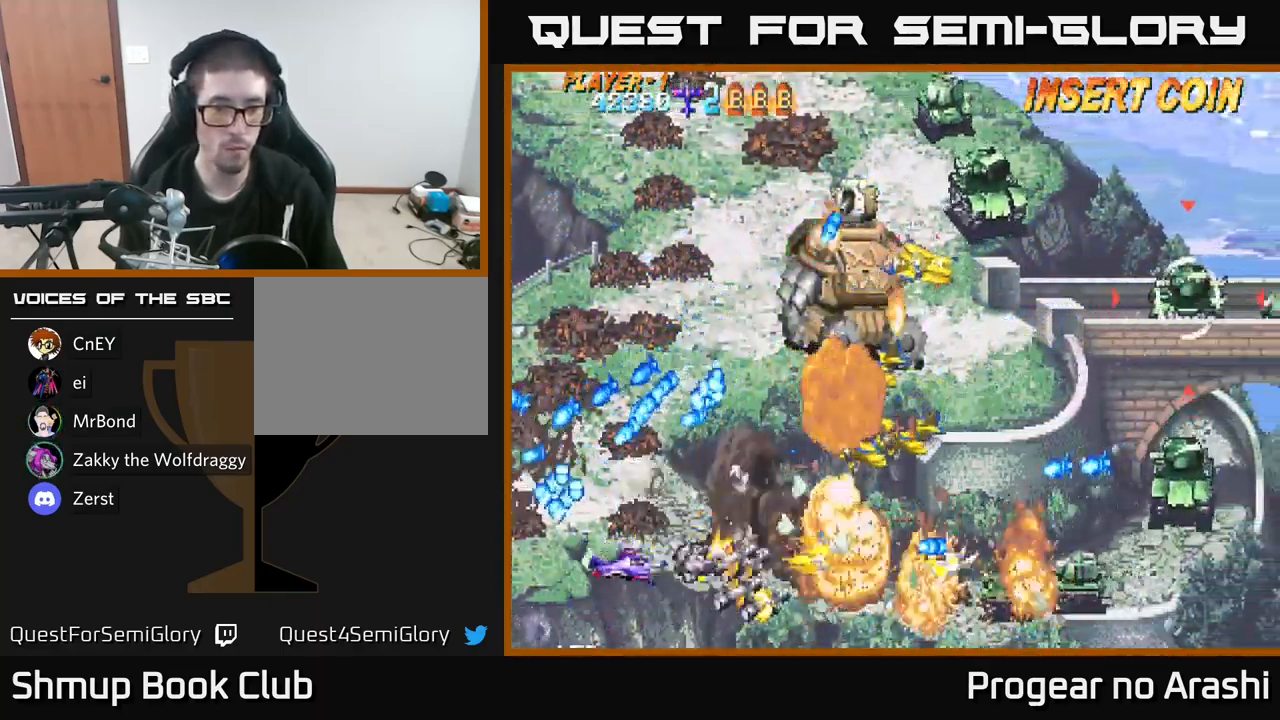
{"buttons": ["A", "DPAD_UP", "DPAD_LEFT"], "left_stick": "center", "right_stick": "center", "events": [[16, "DPAD_RIGHT", "up"], [116, "DPAD_RIGHT", "down"], [300, "DPAD_DOWN", "up"], [350, "DPAD_RIGHT", "up"], [383, "DPAD_LEFT", "down"], [433, "DPAD_UP", "down"]]}
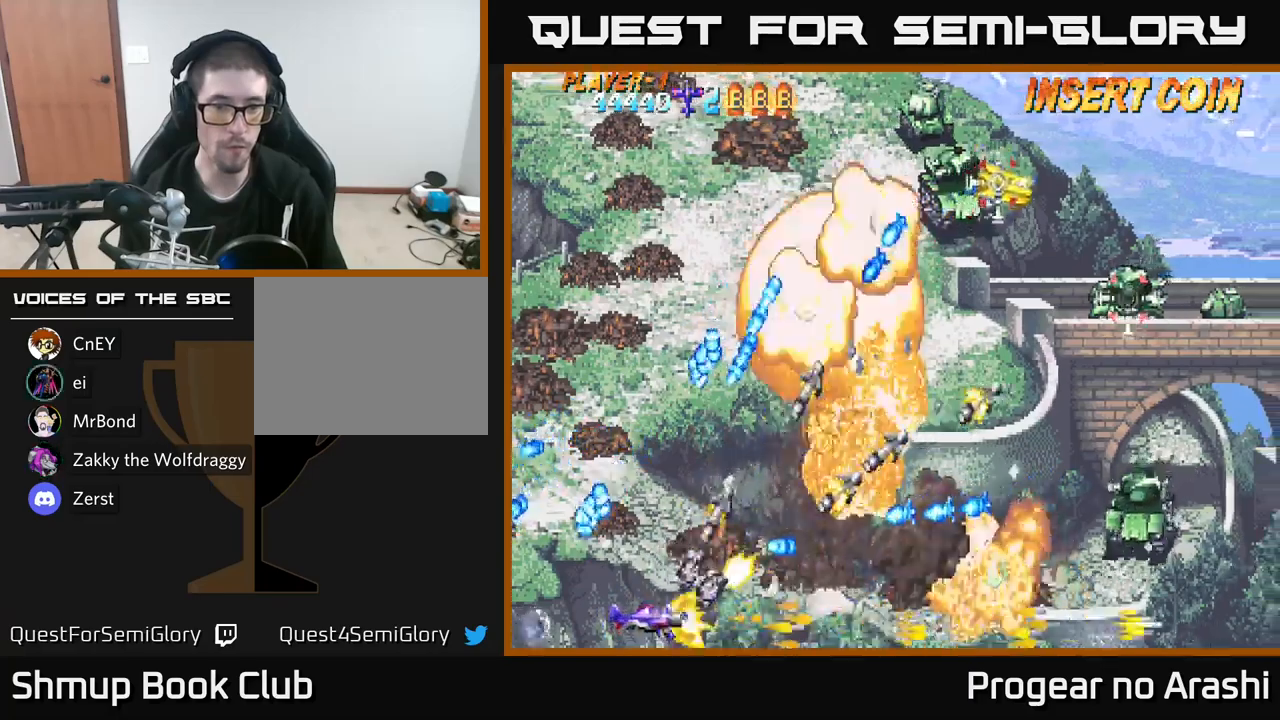
{"buttons": ["A", "DPAD_DOWN", "DPAD_RIGHT"], "left_stick": "center", "right_stick": "center", "events": [[250, "DPAD_UP", "up"], [300, "DPAD_DOWN", "down"], [300, "DPAD_LEFT", "up"], [367, "DPAD_RIGHT", "down"]]}
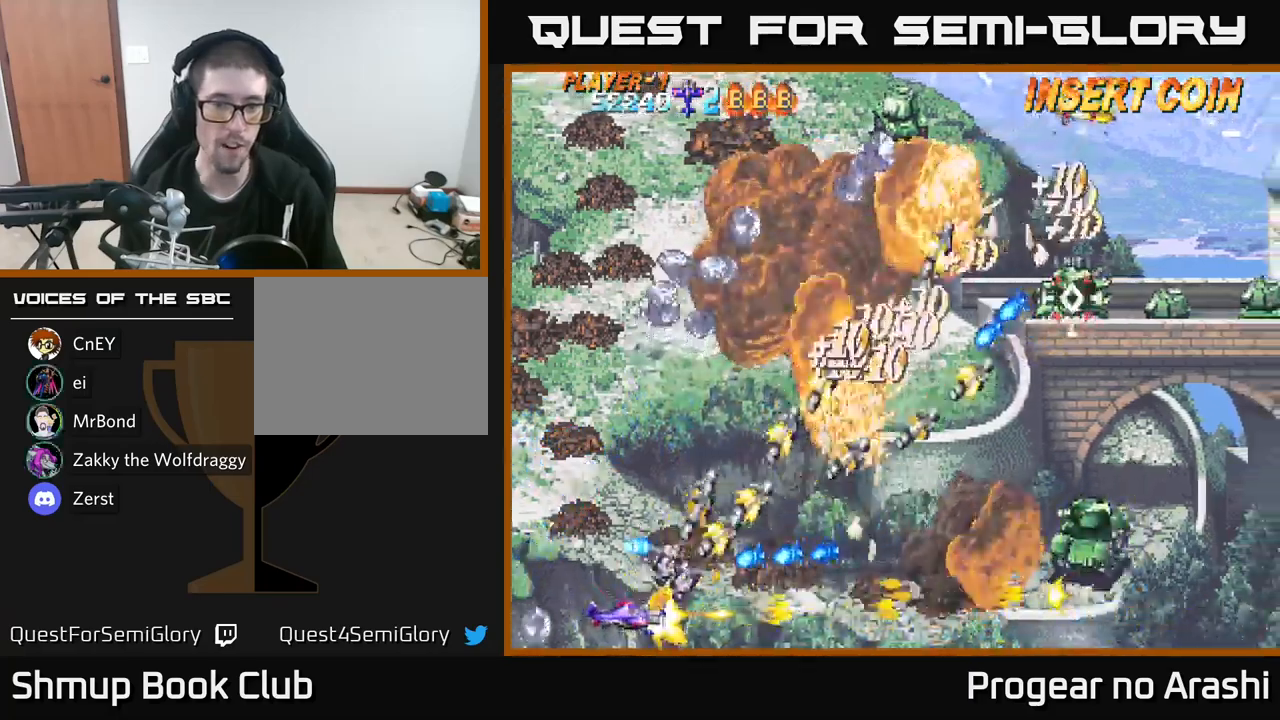
{"buttons": ["X", "DPAD_UP"], "left_stick": "center", "right_stick": "center", "events": [[50, "DPAD_DOWN", "up"], [50, "DPAD_RIGHT", "up"], [83, "DPAD_LEFT", "down"], [83, "DPAD_UP", "down"], [233, "X", "down"], [267, "A", "up"], [450, "DPAD_LEFT", "up"]]}
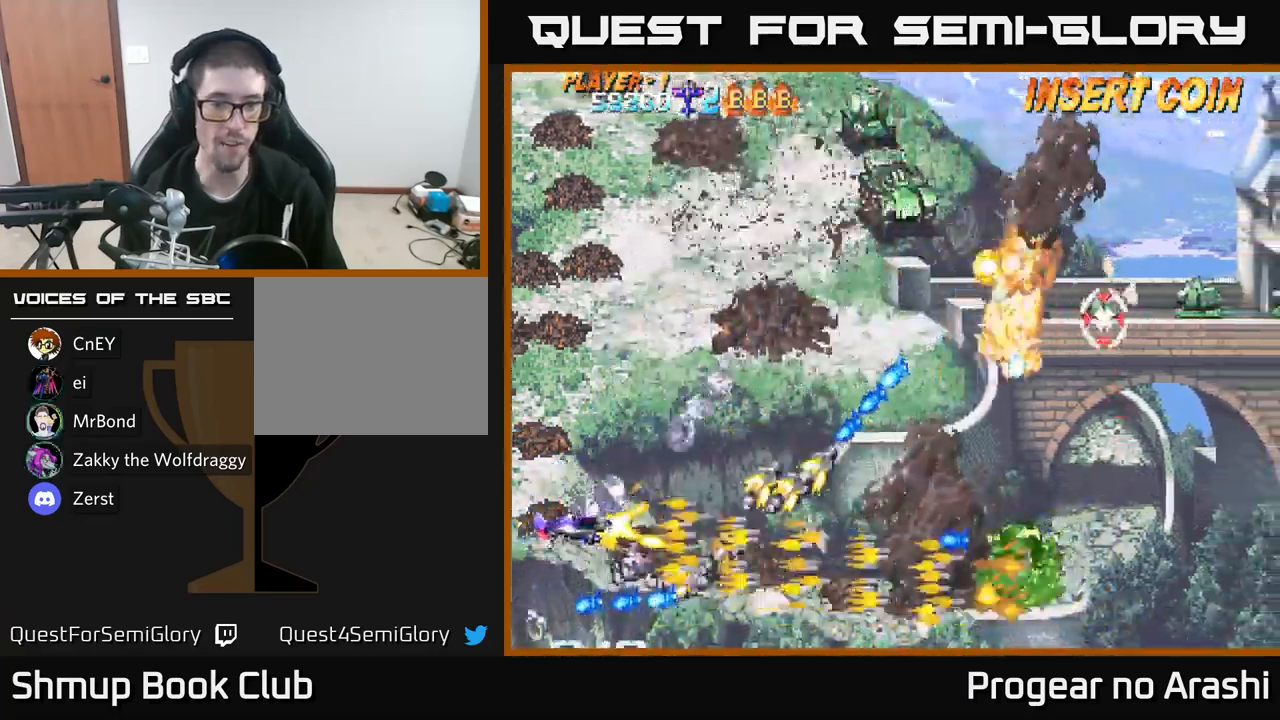
{"buttons": ["A", "DPAD_UP"], "left_stick": "center", "right_stick": "center", "events": [[17, "DPAD_RIGHT", "down"], [150, "DPAD_RIGHT", "up"], [333, "A", "down"], [367, "X", "up"]]}
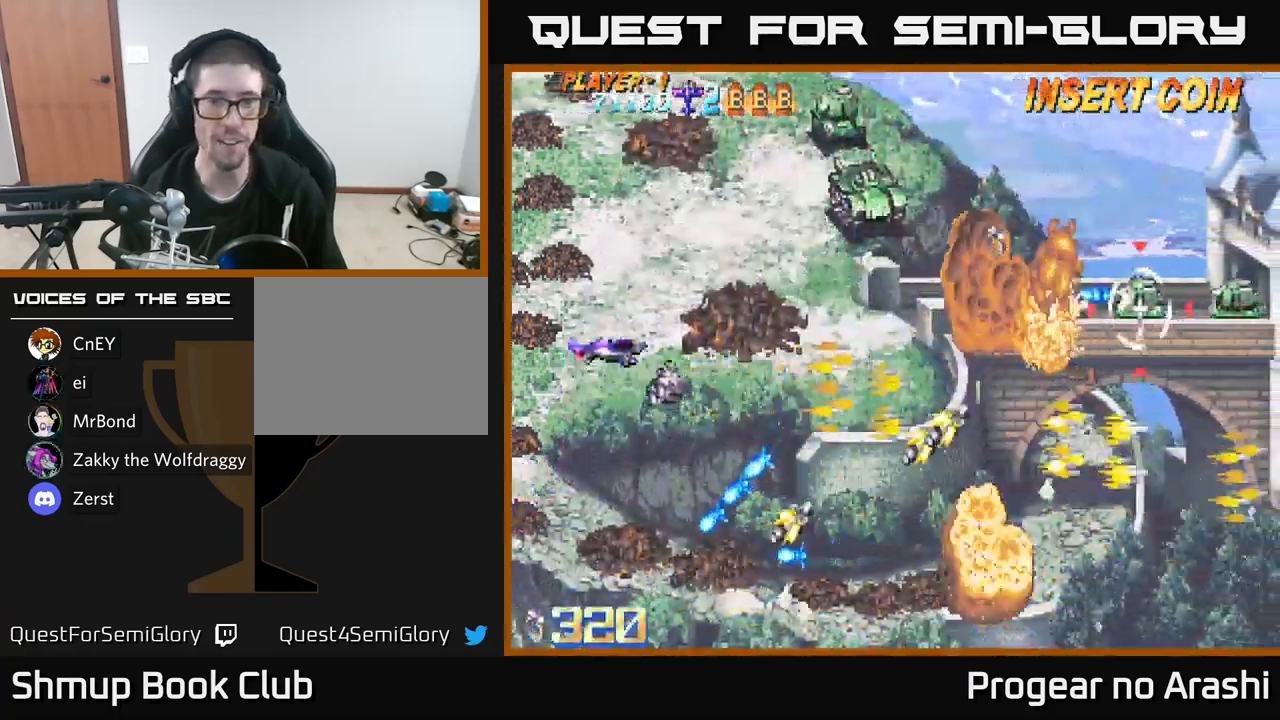
{"buttons": ["X", "DPAD_UP"], "left_stick": "center", "right_stick": "center", "events": [[83, "A", "up"], [183, "DPAD_LEFT", "down"], [283, "DPAD_LEFT", "up"], [450, "X", "down"]]}
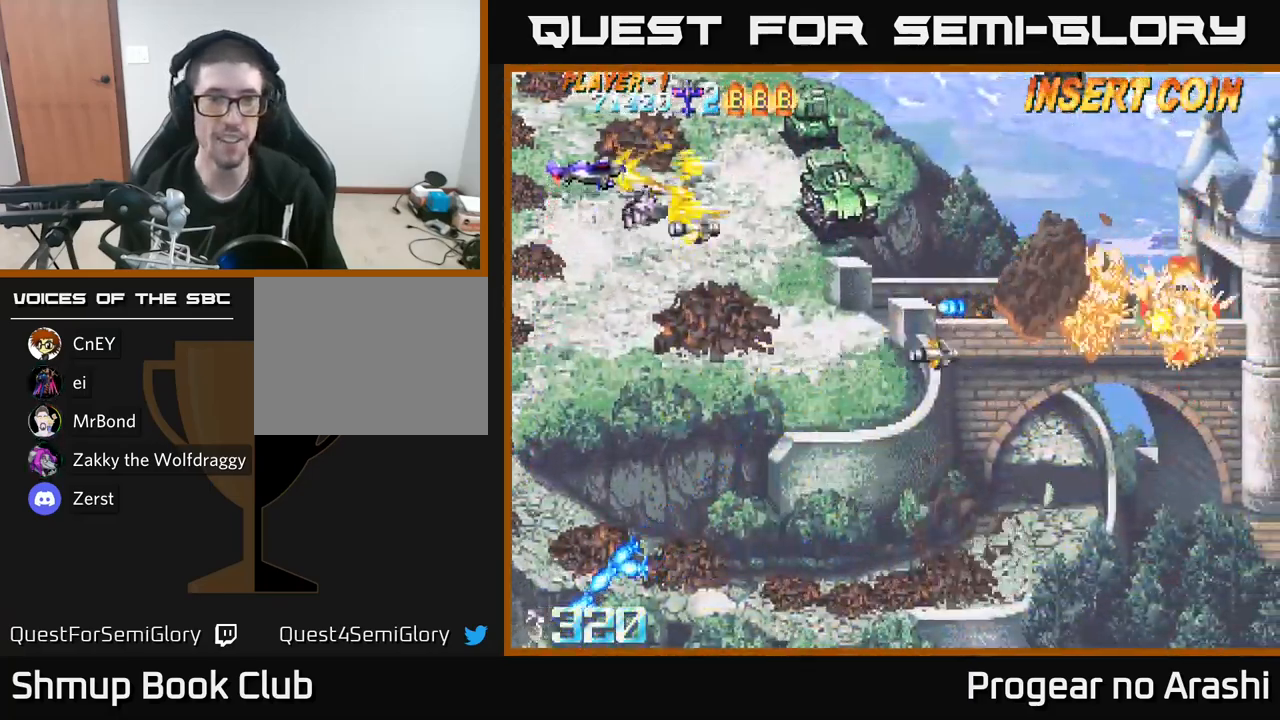
{"buttons": ["DPAD_RIGHT"], "left_stick": "center", "right_stick": "center", "events": [[50, "DPAD_RIGHT", "down"], [150, "DPAD_RIGHT", "up"], [217, "DPAD_UP", "up"], [233, "DPAD_DOWN", "down"], [283, "A", "down"], [283, "X", "up"], [317, "A", "up"], [383, "DPAD_RIGHT", "down"], [467, "DPAD_DOWN", "up"]]}
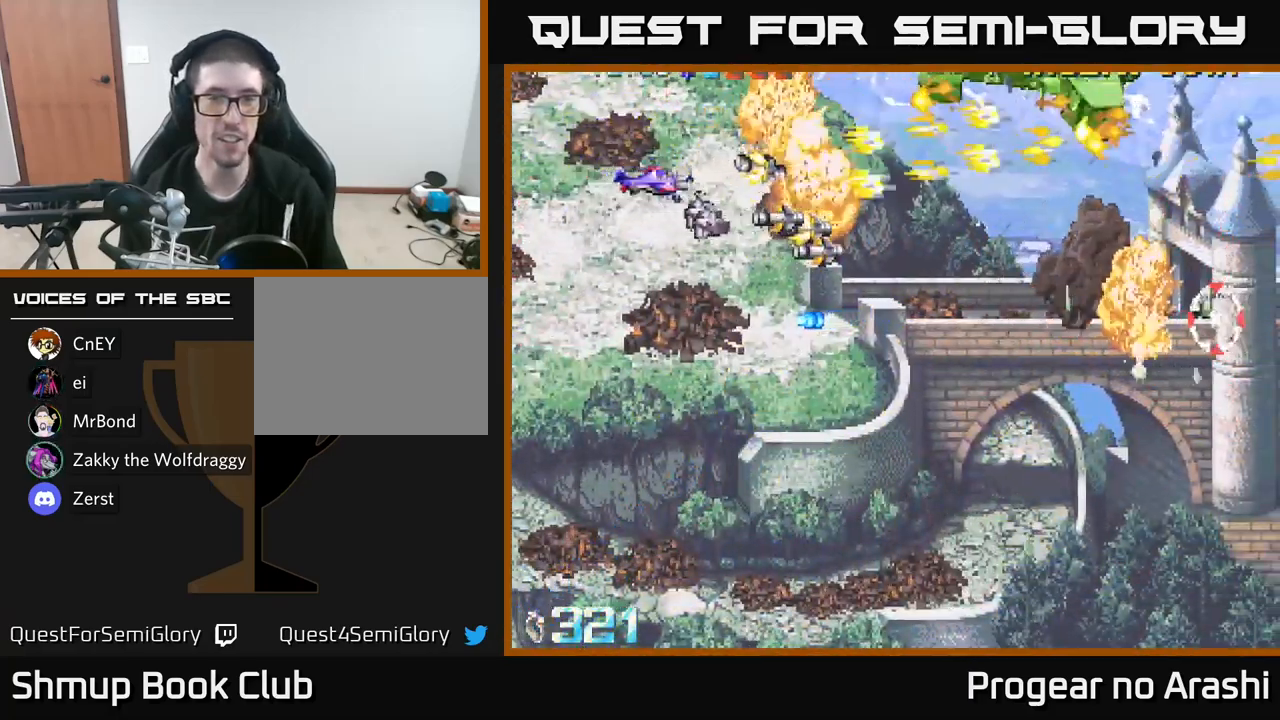
{"buttons": ["DPAD_DOWN", "DPAD_RIGHT"], "left_stick": "center", "right_stick": "center", "events": [[167, "DPAD_DOWN", "down"], [233, "DPAD_RIGHT", "up"], [267, "DPAD_RIGHT", "down"]]}